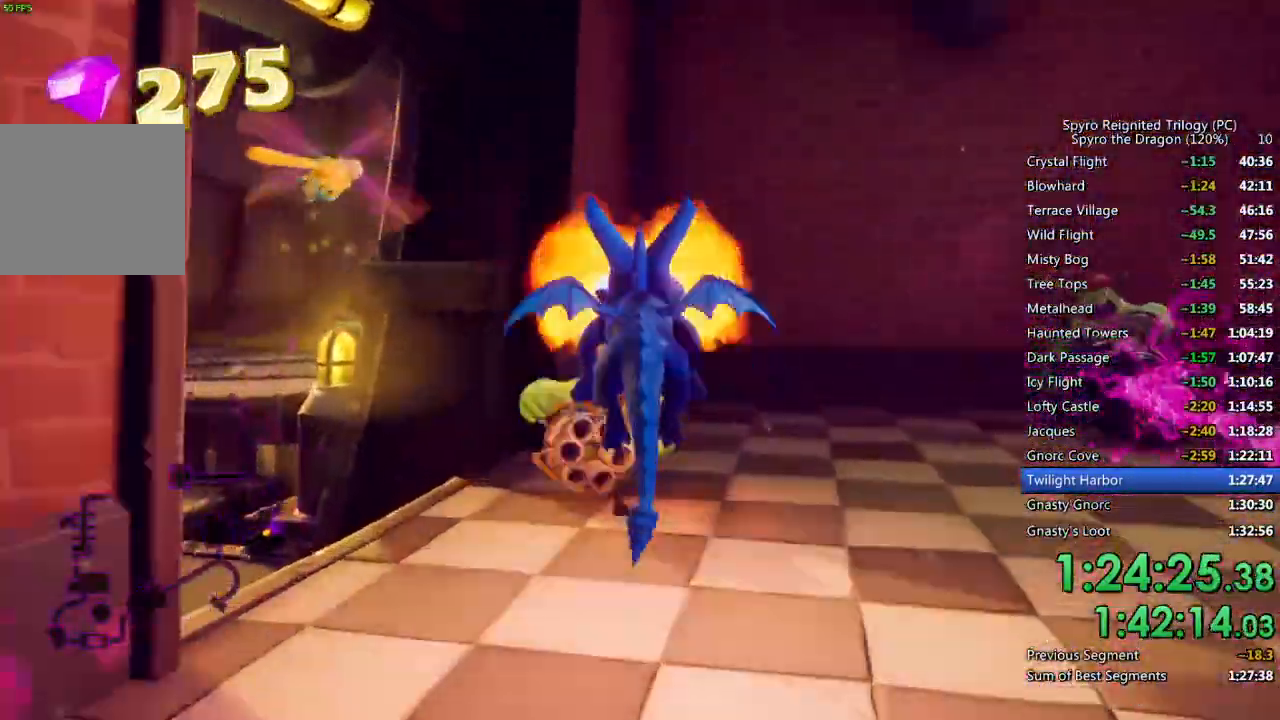
Gameplay with a controller (PlayStation layout); each line is a JSON object with the inputs held at the frame after it. "events" lists button and stick changes between this image and that frame as [ms after this image, input, new state], when the widget could be followed in between.
{"buttons": ["SQUARE"], "left_stick": "up", "right_stick": "center", "events": [[33, "left_stick", "up-right"], [467, "left_stick", "up"]]}
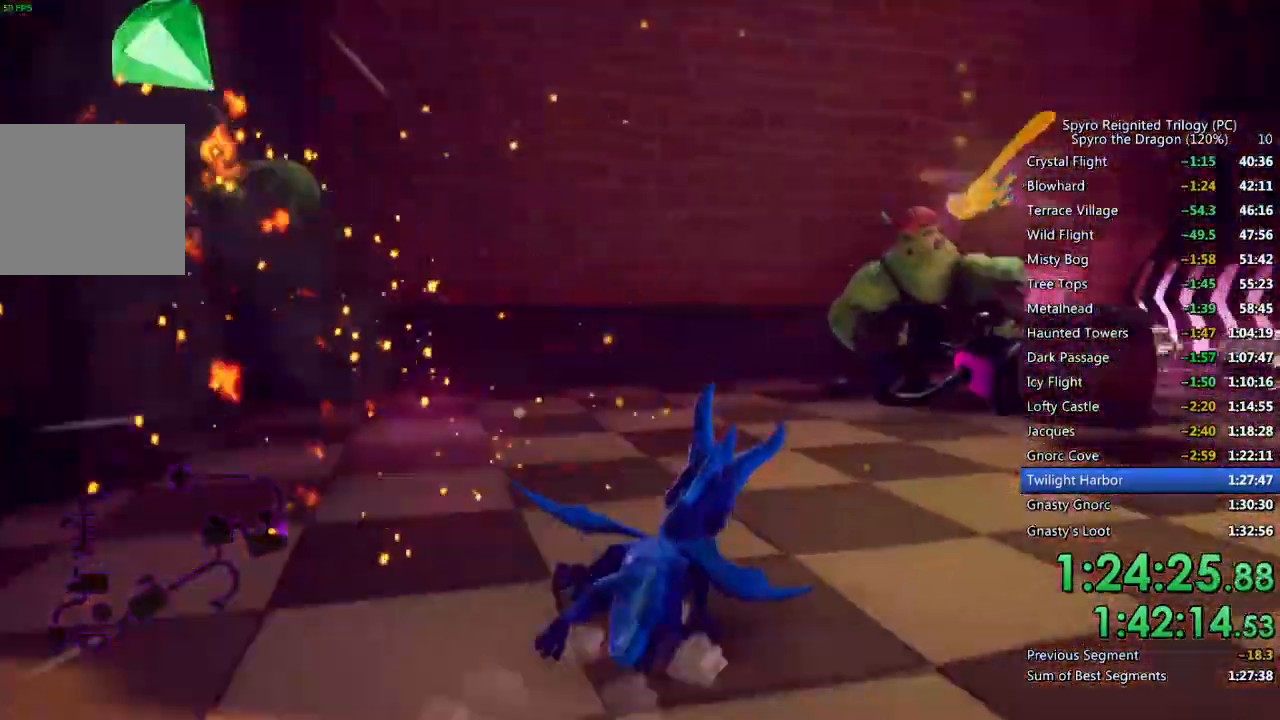
{"buttons": ["CROSS", "SQUARE"], "left_stick": "up-right", "right_stick": "center", "events": [[50, "SQUARE", "up"], [117, "CIRCLE", "down"], [183, "CIRCLE", "up"], [200, "left_stick", "up-right"], [217, "SQUARE", "down"], [350, "CROSS", "down"]]}
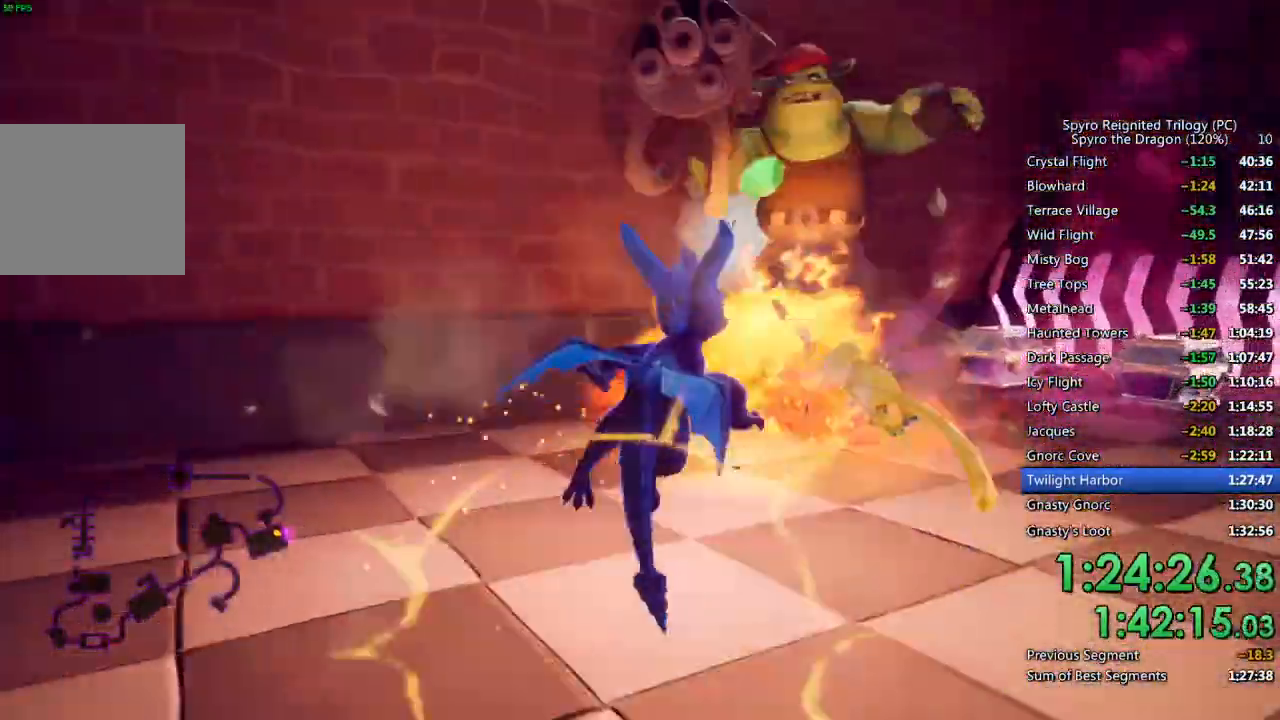
{"buttons": ["SQUARE"], "left_stick": "up-right", "right_stick": "center", "events": [[83, "CROSS", "up"]]}
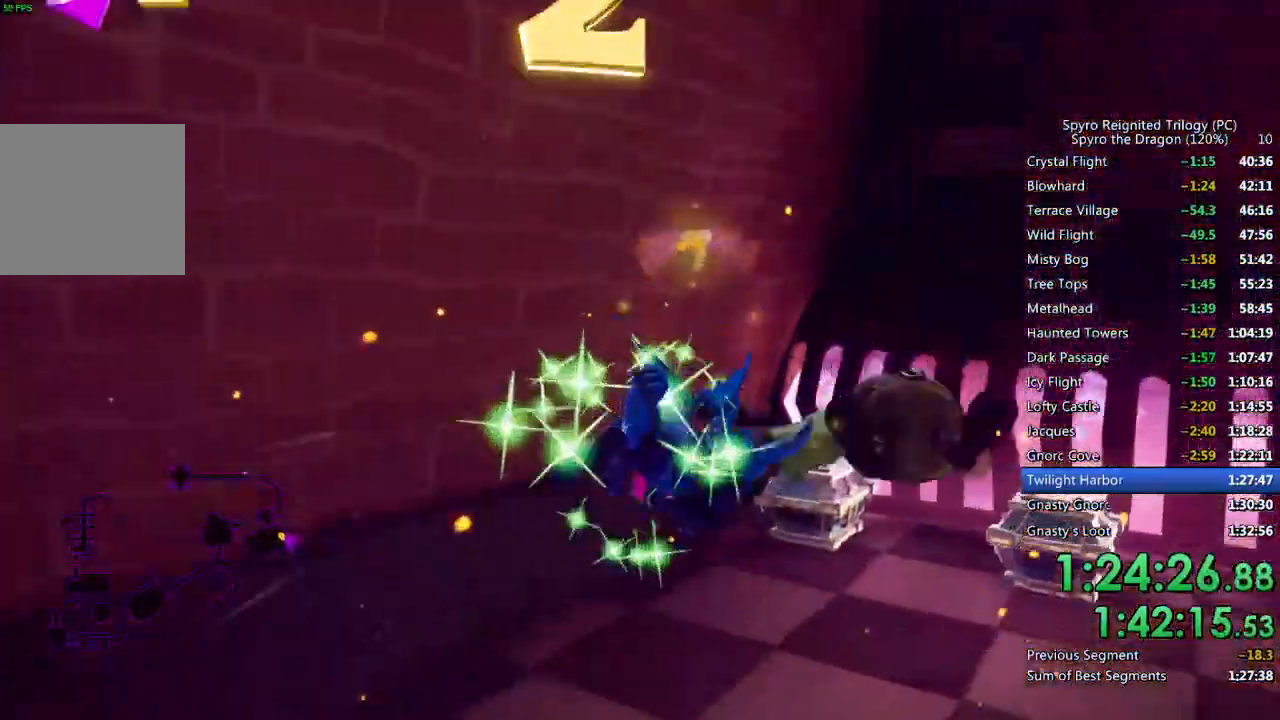
{"buttons": [], "left_stick": "down-right", "right_stick": "right", "events": [[67, "left_stick", "right"], [250, "left_stick", "center"], [350, "left_stick", "down-right"], [367, "right_stick", "right"], [417, "SQUARE", "up"]]}
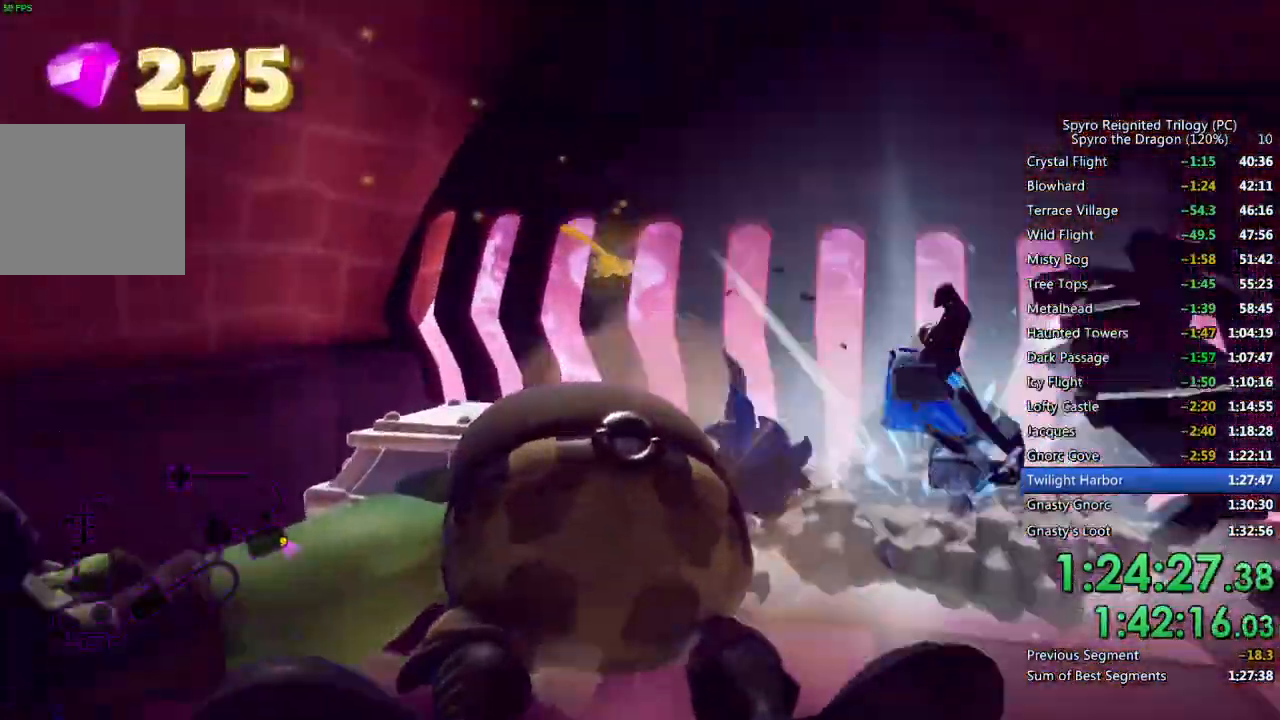
{"buttons": [], "left_stick": "down-left", "right_stick": "left", "events": [[167, "SQUARE", "down"], [233, "SQUARE", "up"], [250, "left_stick", "center"], [250, "right_stick", "center"], [317, "left_stick", "down-left"], [367, "right_stick", "left"]]}
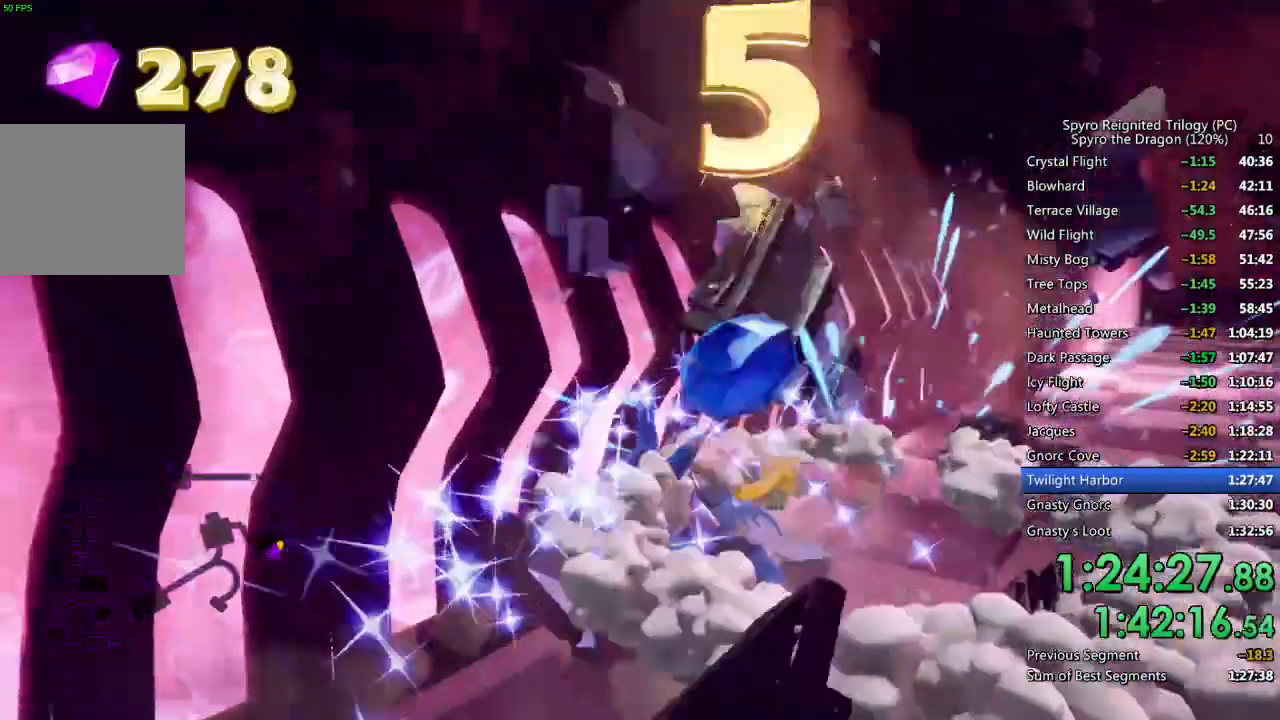
{"buttons": [], "left_stick": "center", "right_stick": "right", "events": [[217, "right_stick", "center"], [267, "SQUARE", "down"], [333, "left_stick", "up-left"], [467, "right_stick", "right"], [483, "SQUARE", "up"], [483, "left_stick", "center"]]}
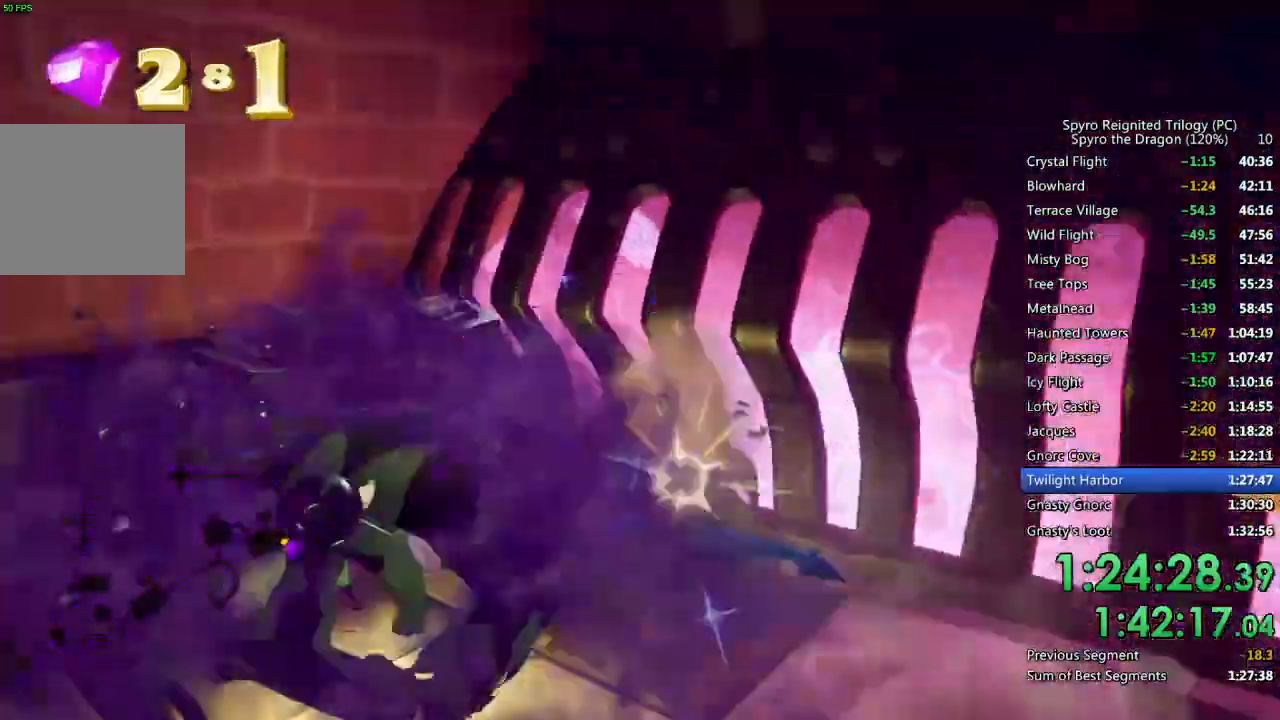
{"buttons": ["SQUARE"], "left_stick": "up", "right_stick": "center", "events": [[50, "left_stick", "down-right"], [300, "L2", "down"], [333, "left_stick", "right"], [417, "SQUARE", "down"], [450, "L2", "up"], [450, "right_stick", "center"], [500, "left_stick", "up"]]}
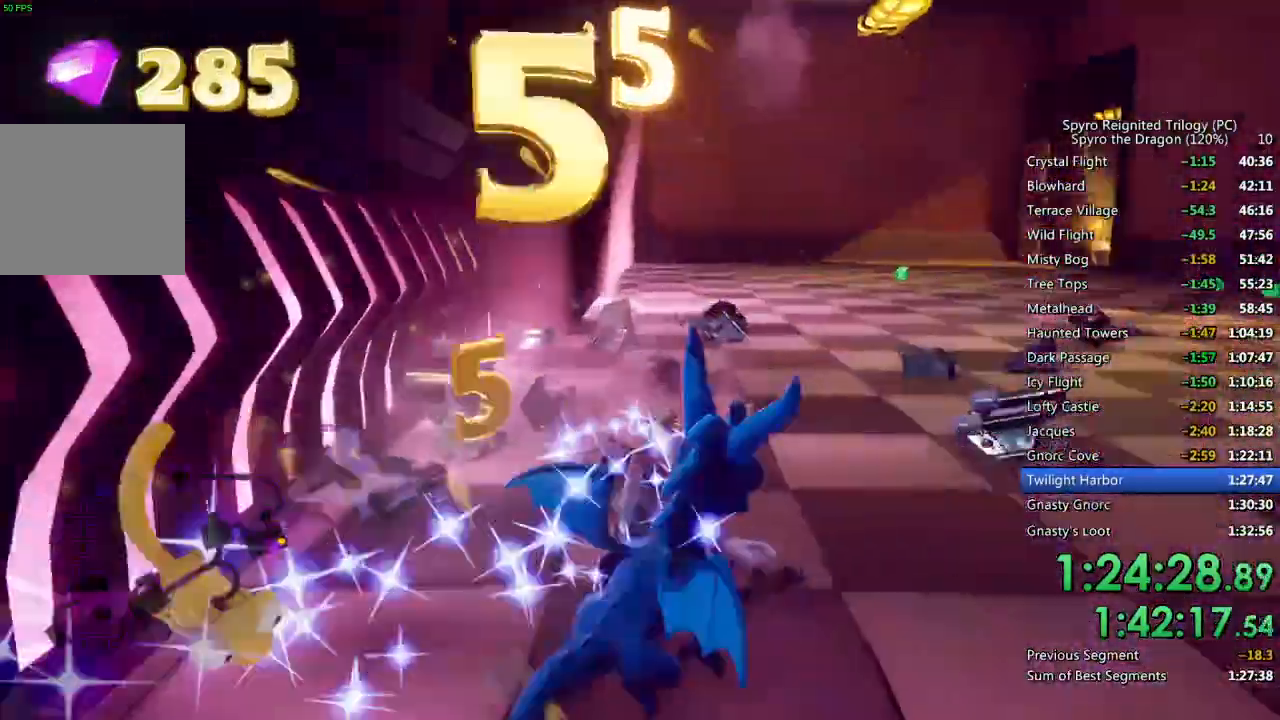
{"buttons": ["SQUARE"], "left_stick": "right", "right_stick": "center", "events": [[83, "left_stick", "center"], [183, "left_stick", "right"], [383, "SQUARE", "up"], [450, "SQUARE", "down"]]}
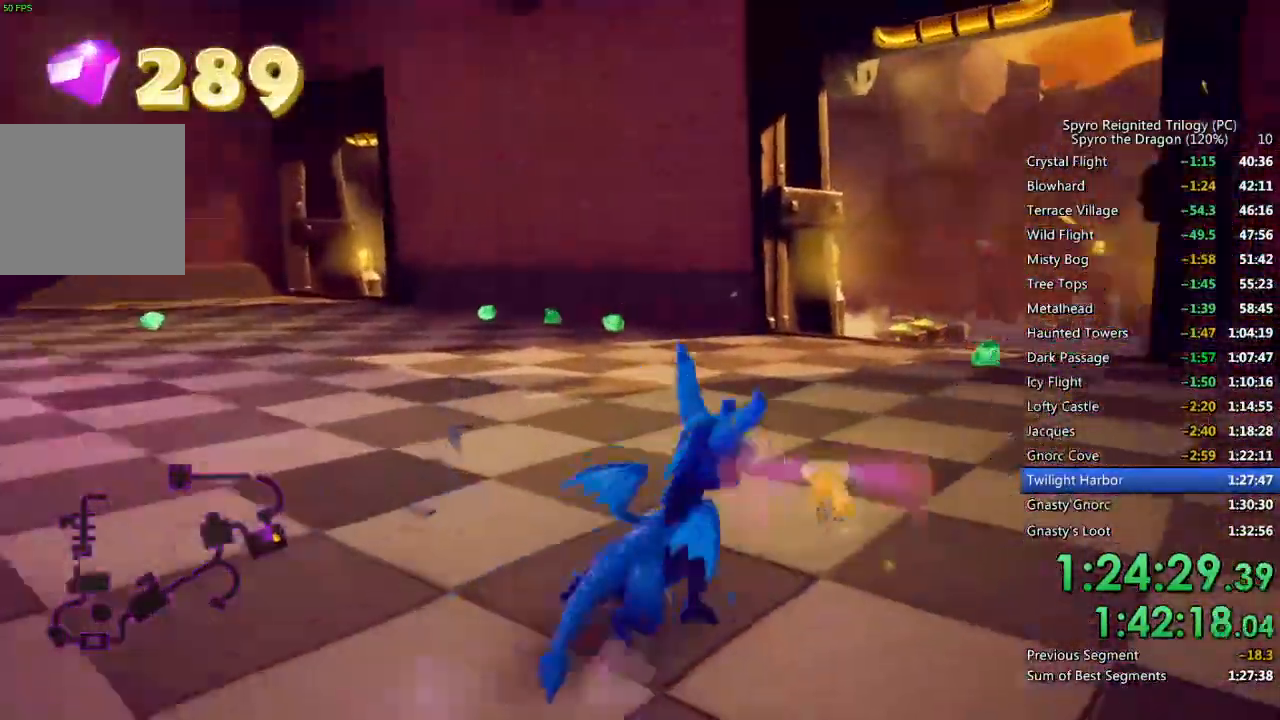
{"buttons": [], "left_stick": "up-left", "right_stick": "down-left", "events": [[100, "left_stick", "up-right"], [233, "left_stick", "center"], [367, "left_stick", "up-left"], [500, "SQUARE", "up"], [500, "right_stick", "down-left"]]}
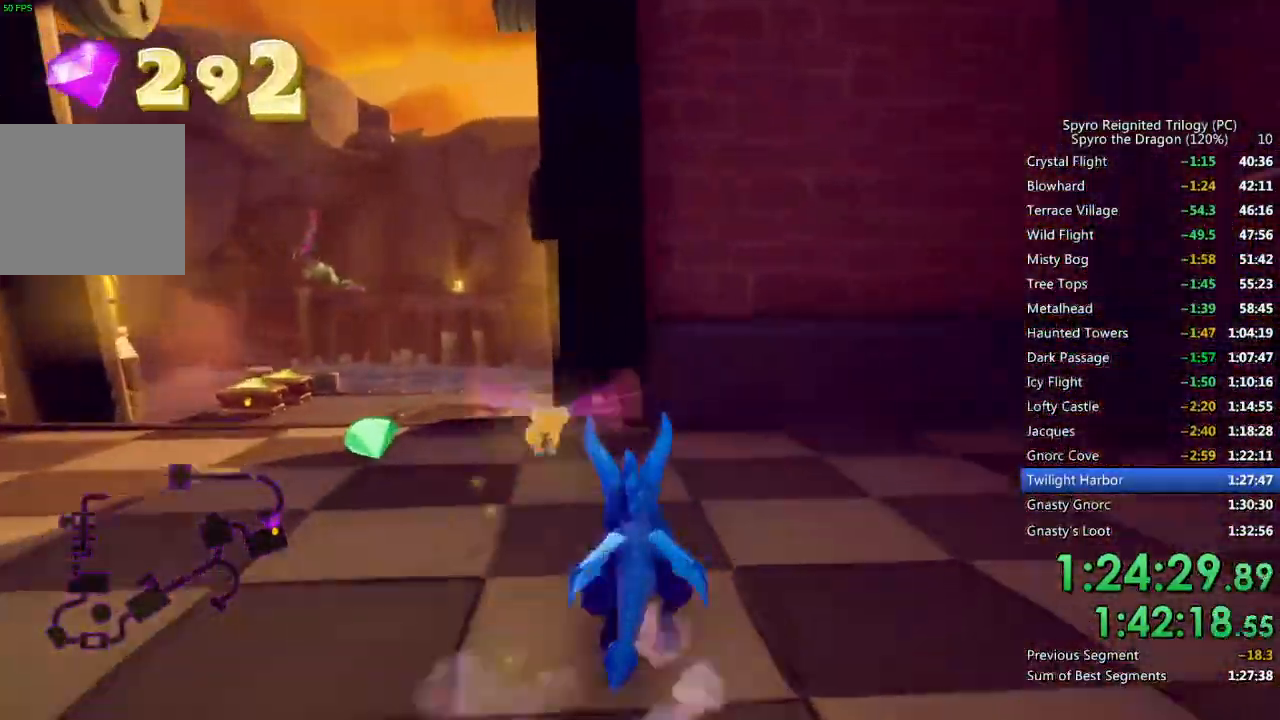
{"buttons": ["SQUARE"], "left_stick": "left", "right_stick": "center", "events": [[17, "right_stick", "left"], [50, "left_stick", "left"], [167, "right_stick", "center"], [200, "SQUARE", "down"]]}
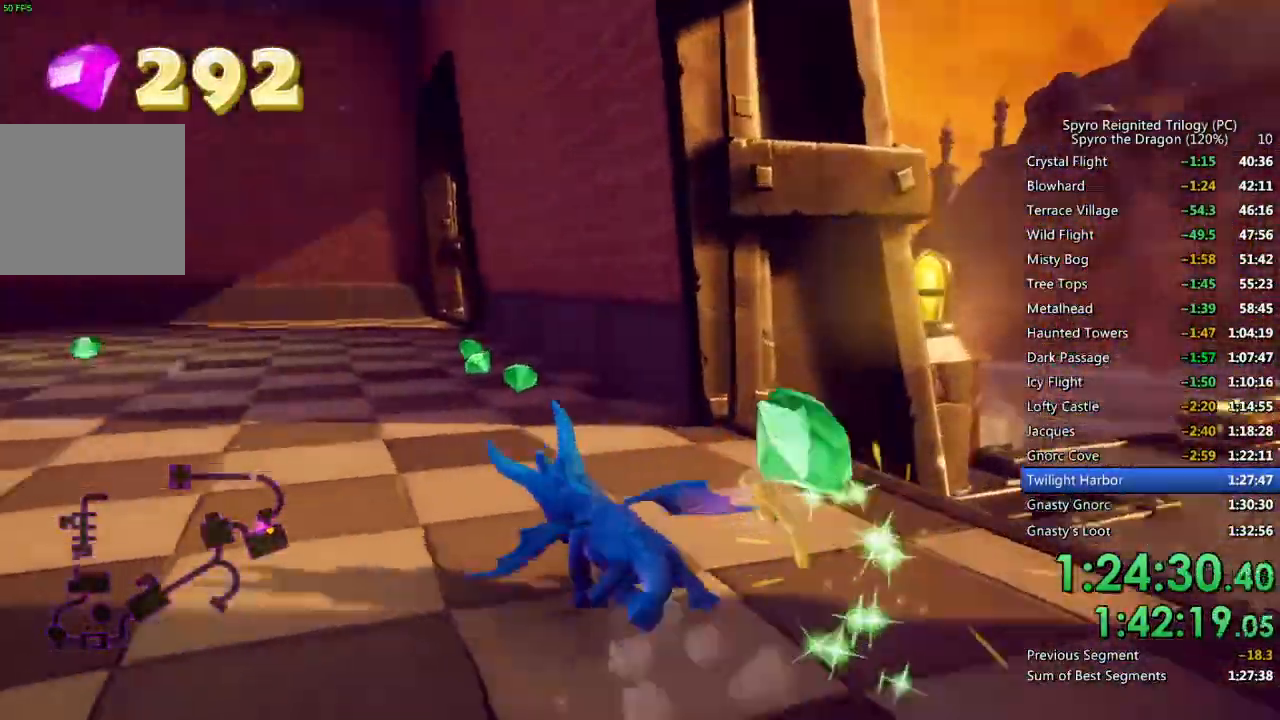
{"buttons": ["SQUARE"], "left_stick": "up-right", "right_stick": "center", "events": [[83, "left_stick", "center"], [417, "left_stick", "up-right"]]}
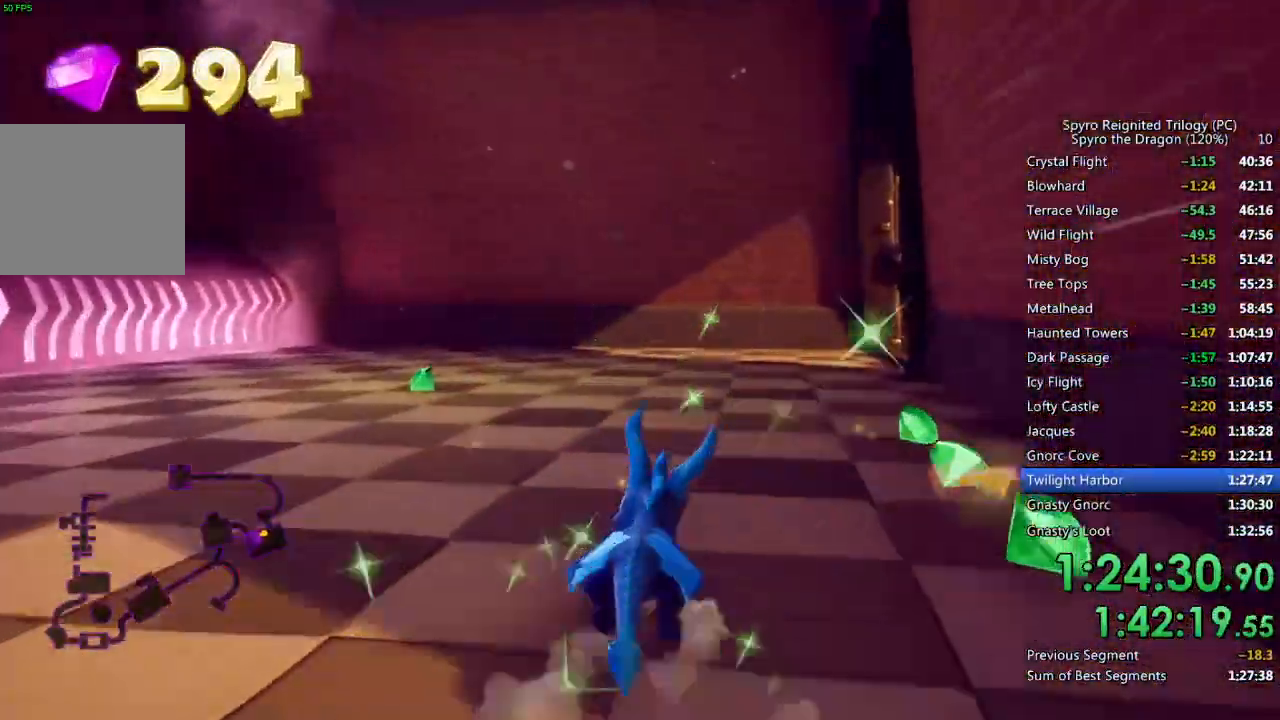
{"buttons": [], "left_stick": "center", "right_stick": "right", "events": [[17, "left_stick", "center"], [117, "left_stick", "up-left"], [400, "left_stick", "center"], [467, "right_stick", "right"], [483, "SQUARE", "up"]]}
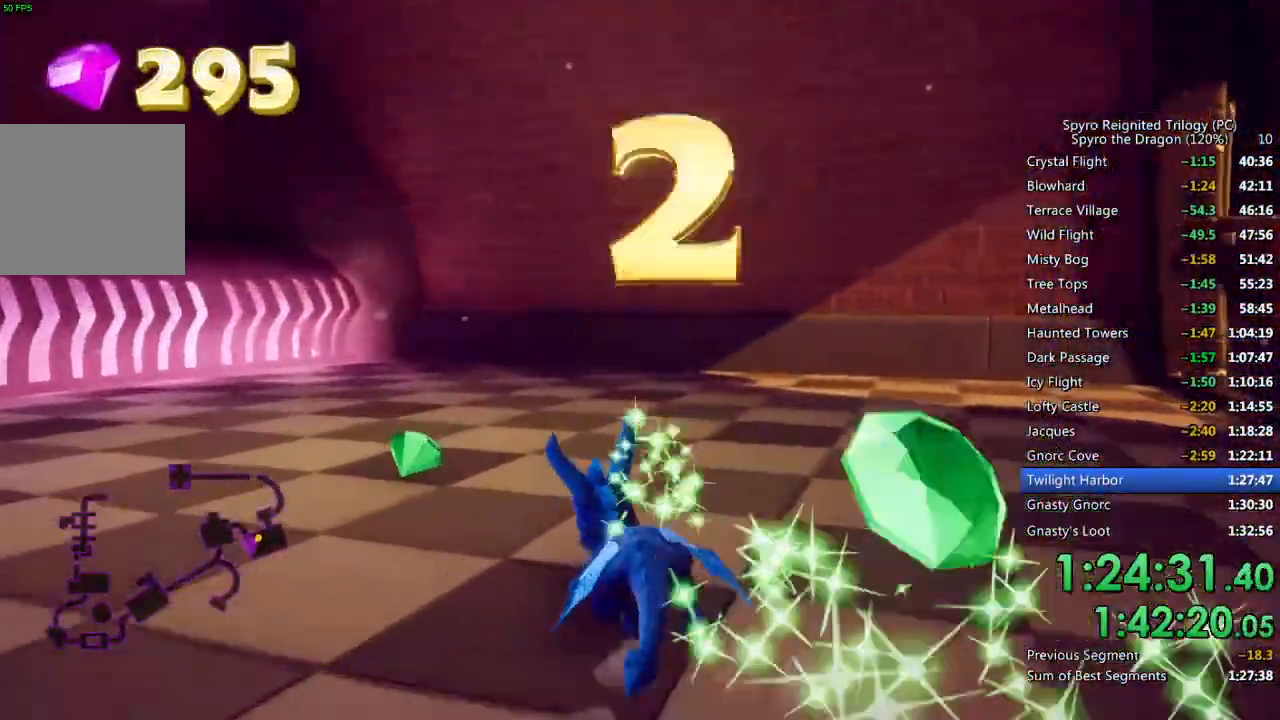
{"buttons": ["SQUARE"], "left_stick": "right", "right_stick": "center", "events": [[33, "left_stick", "down"], [200, "left_stick", "down-right"], [350, "SQUARE", "down"], [433, "left_stick", "right"], [433, "right_stick", "center"]]}
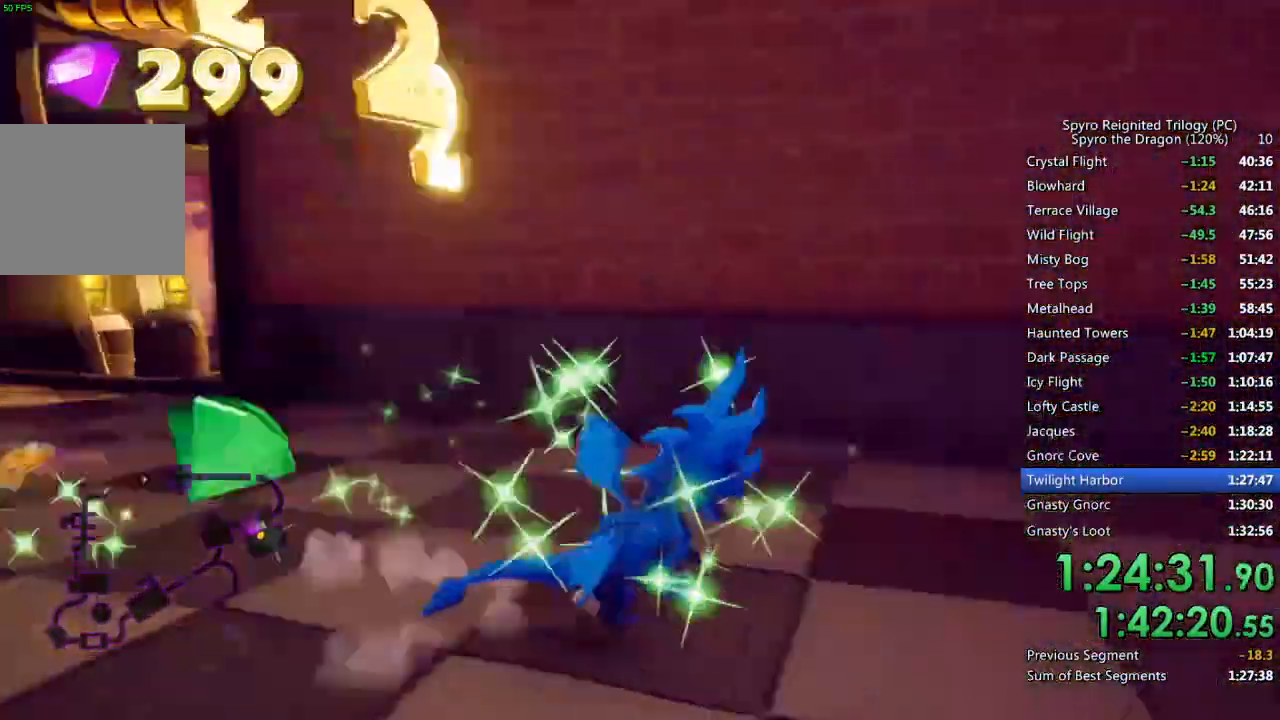
{"buttons": ["SQUARE"], "left_stick": "left", "right_stick": "center", "events": [[283, "left_stick", "center"], [350, "left_stick", "left"]]}
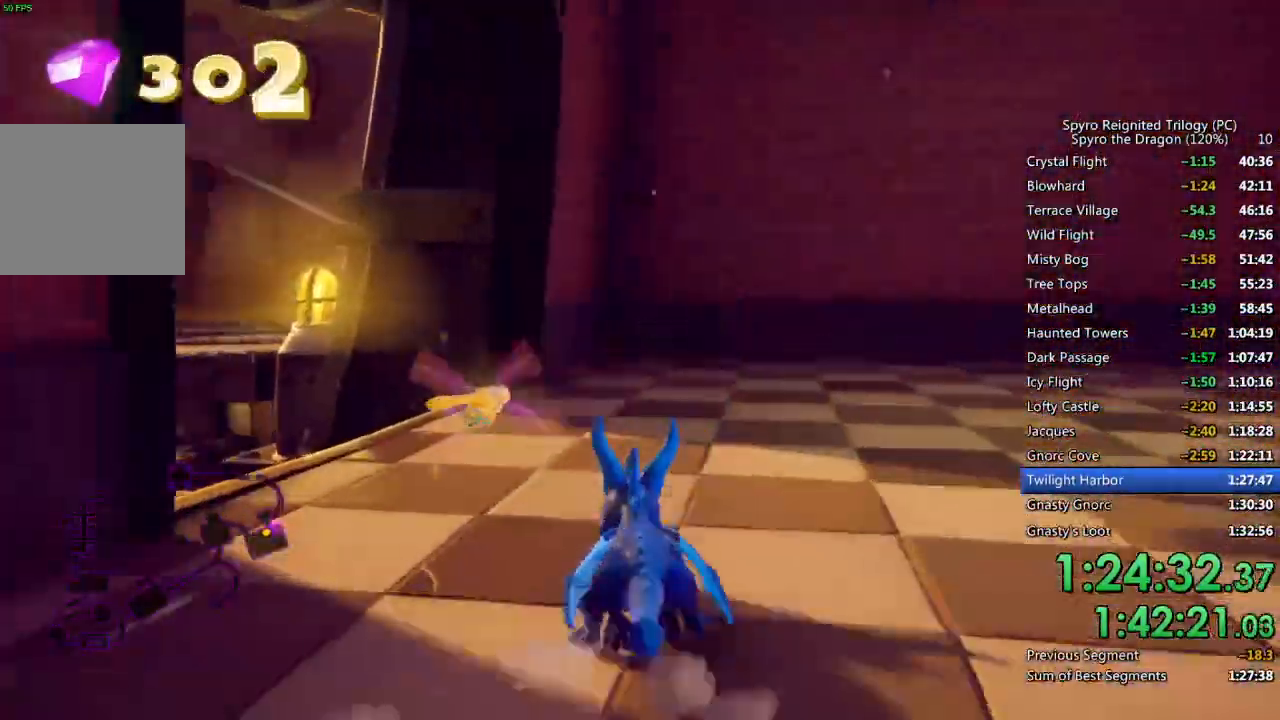
{"buttons": ["SQUARE"], "left_stick": "left", "right_stick": "center", "events": []}
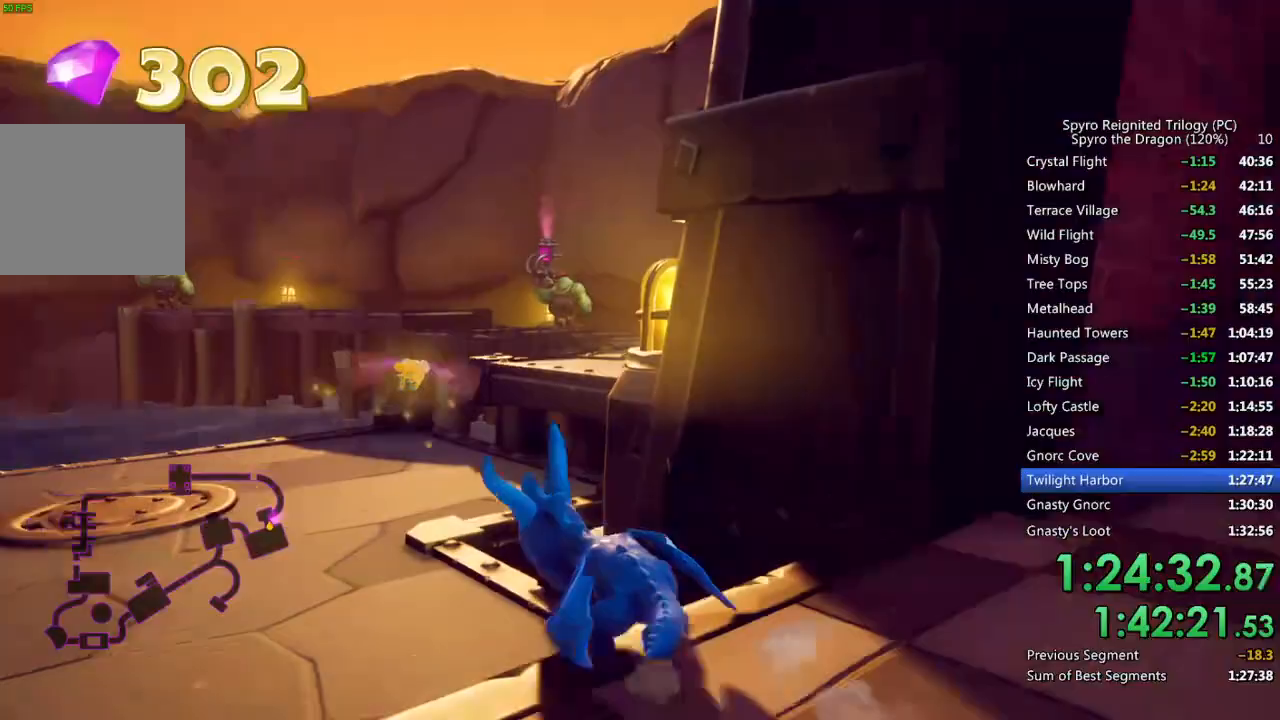
{"buttons": ["SQUARE"], "left_stick": "up-left", "right_stick": "center", "events": [[450, "left_stick", "up-left"]]}
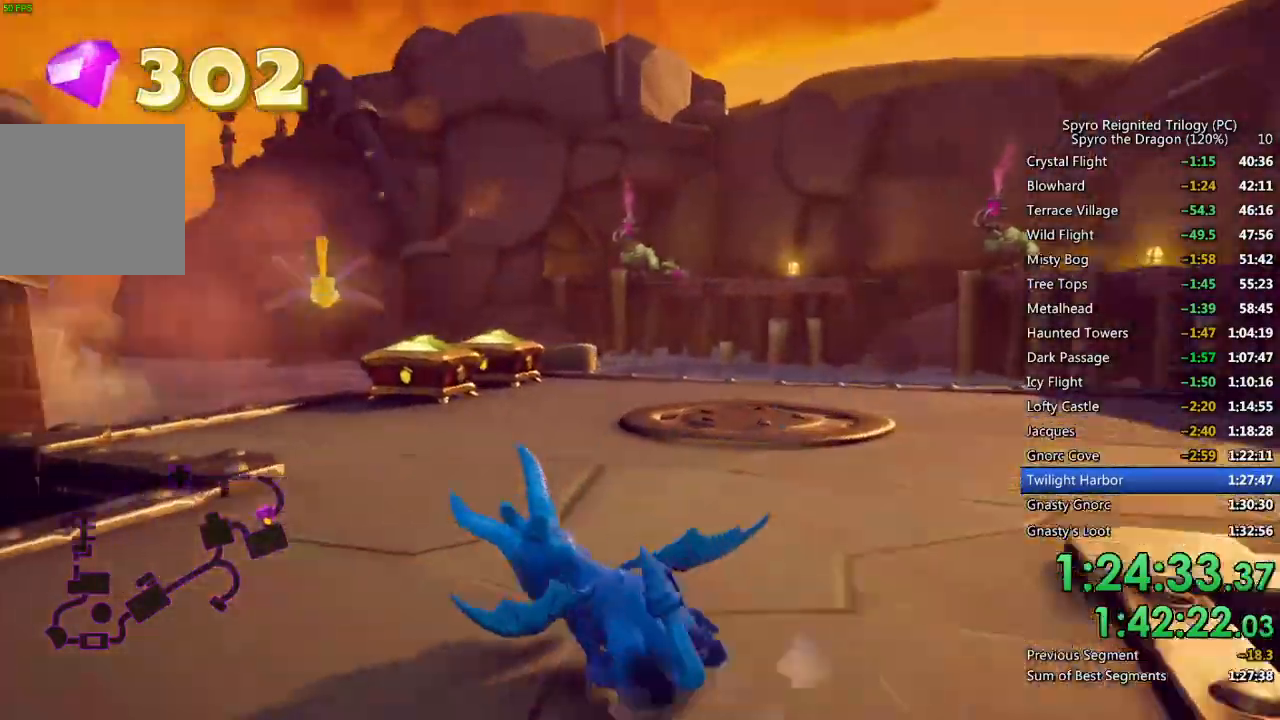
{"buttons": [], "left_stick": "up", "right_stick": "center", "events": [[67, "left_stick", "up"], [183, "SQUARE", "up"], [183, "left_stick", "up-right"], [267, "CIRCLE", "down"], [317, "left_stick", "up"], [383, "CIRCLE", "up"]]}
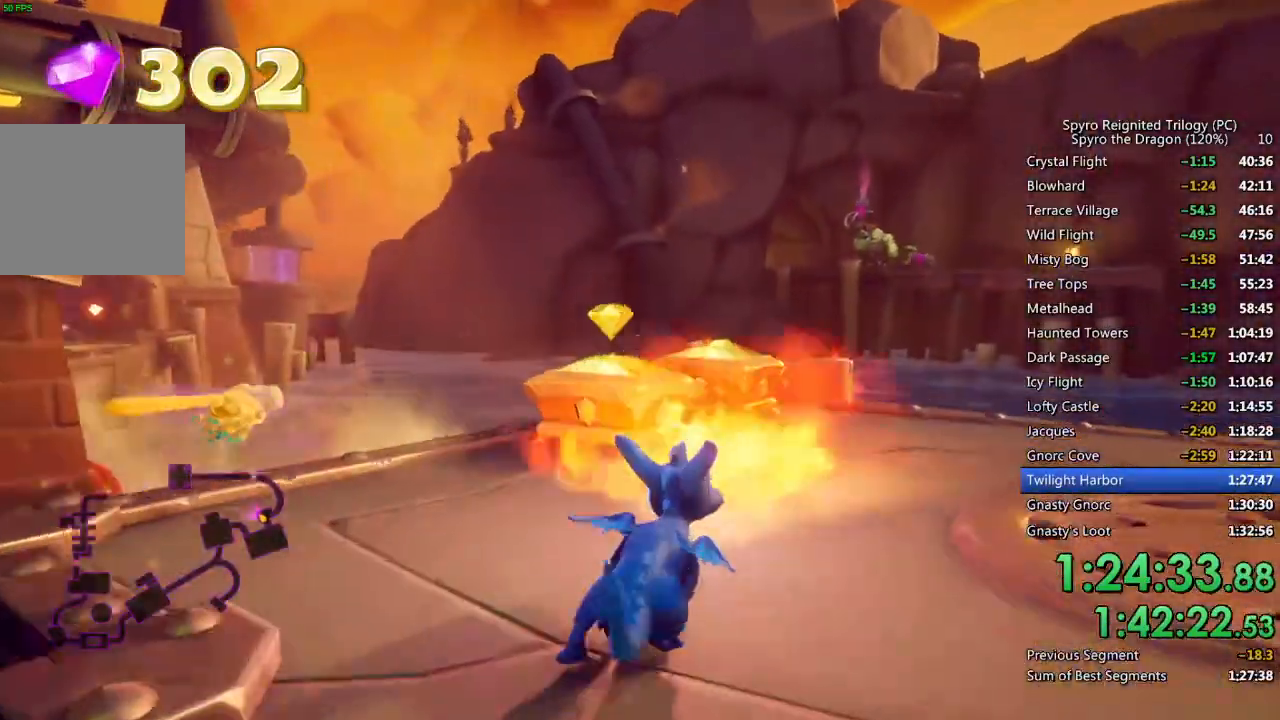
{"buttons": ["CROSS"], "left_stick": "up", "right_stick": "center", "events": [[200, "right_stick", "right"], [333, "CROSS", "down"], [333, "left_stick", "up-left"], [333, "right_stick", "center"], [500, "left_stick", "up"]]}
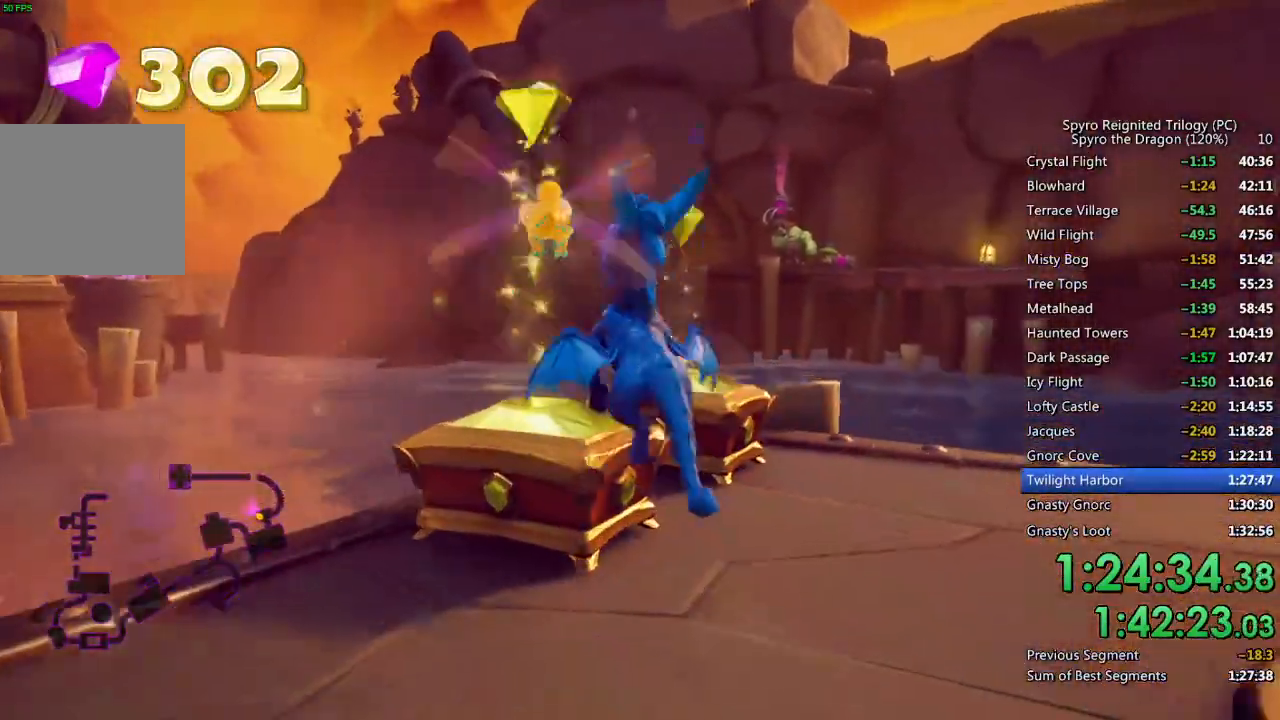
{"buttons": ["CROSS", "TRIANGLE"], "left_stick": "up-right", "right_stick": "center", "events": [[217, "CROSS", "up"], [300, "CROSS", "down"], [350, "left_stick", "up-right"], [350, "right_stick", "right"], [483, "right_stick", "center"], [500, "TRIANGLE", "down"]]}
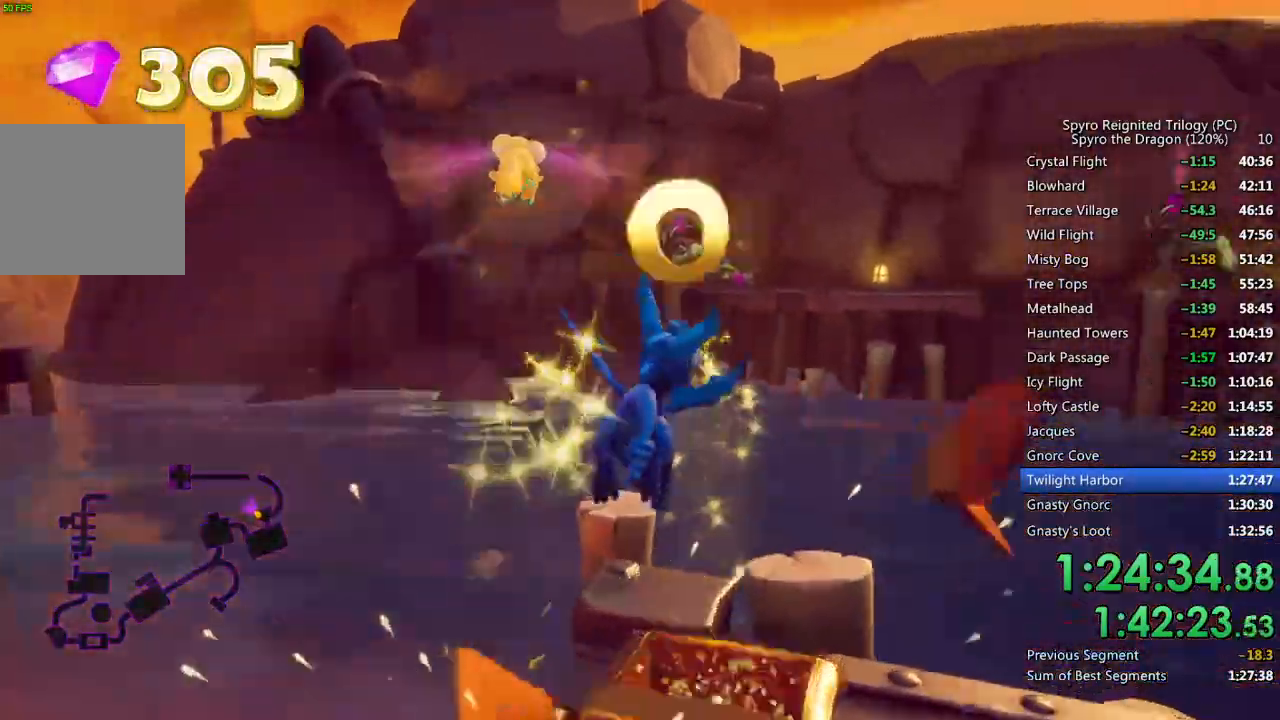
{"buttons": ["SQUARE", "L2"], "left_stick": "right", "right_stick": "center", "events": [[67, "left_stick", "right"], [133, "CROSS", "up"], [133, "TRIANGLE", "up"], [217, "right_stick", "right"], [333, "L2", "down"], [350, "L1", "down"], [383, "right_stick", "center"], [400, "L1", "up"], [433, "SQUARE", "down"]]}
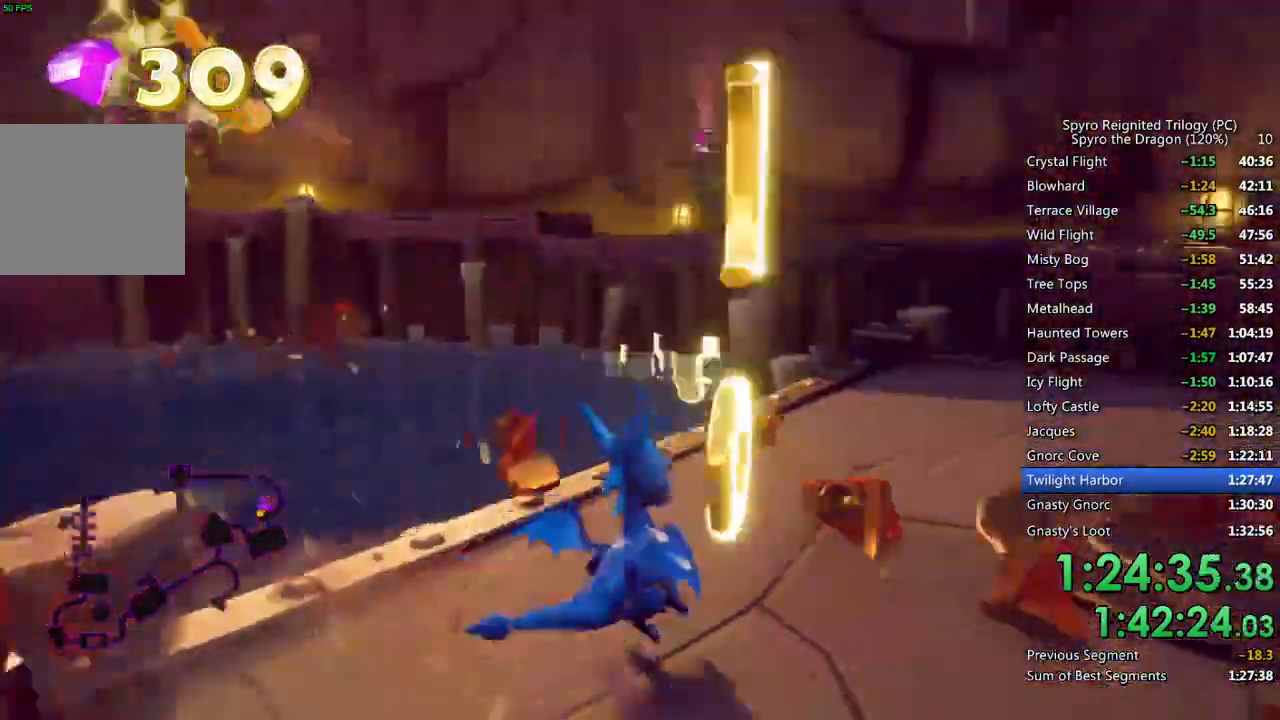
{"buttons": ["CROSS", "SQUARE"], "left_stick": "up-right", "right_stick": "center", "events": [[17, "L2", "up"], [117, "left_stick", "center"], [433, "left_stick", "up-right"], [483, "CROSS", "down"]]}
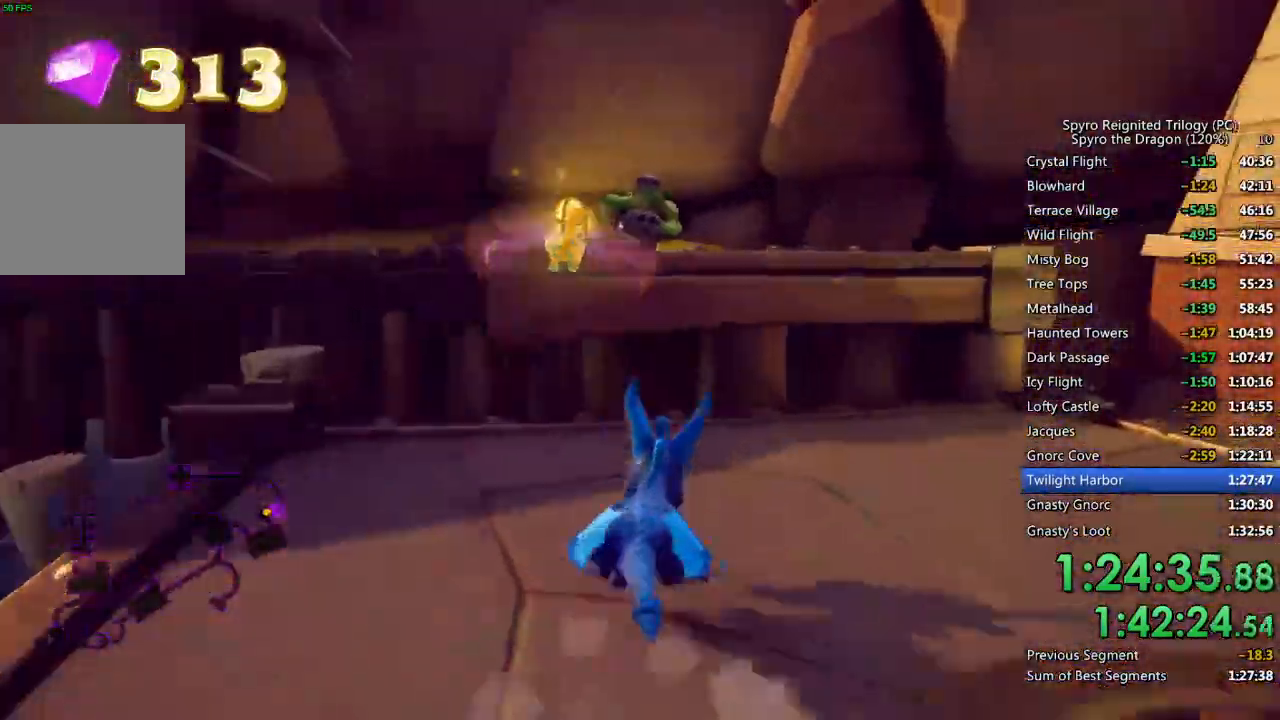
{"buttons": ["SQUARE"], "left_stick": "up-right", "right_stick": "center", "events": [[50, "left_stick", "center"], [167, "left_stick", "up-left"], [317, "left_stick", "center"], [367, "CROSS", "up"], [417, "left_stick", "up-right"]]}
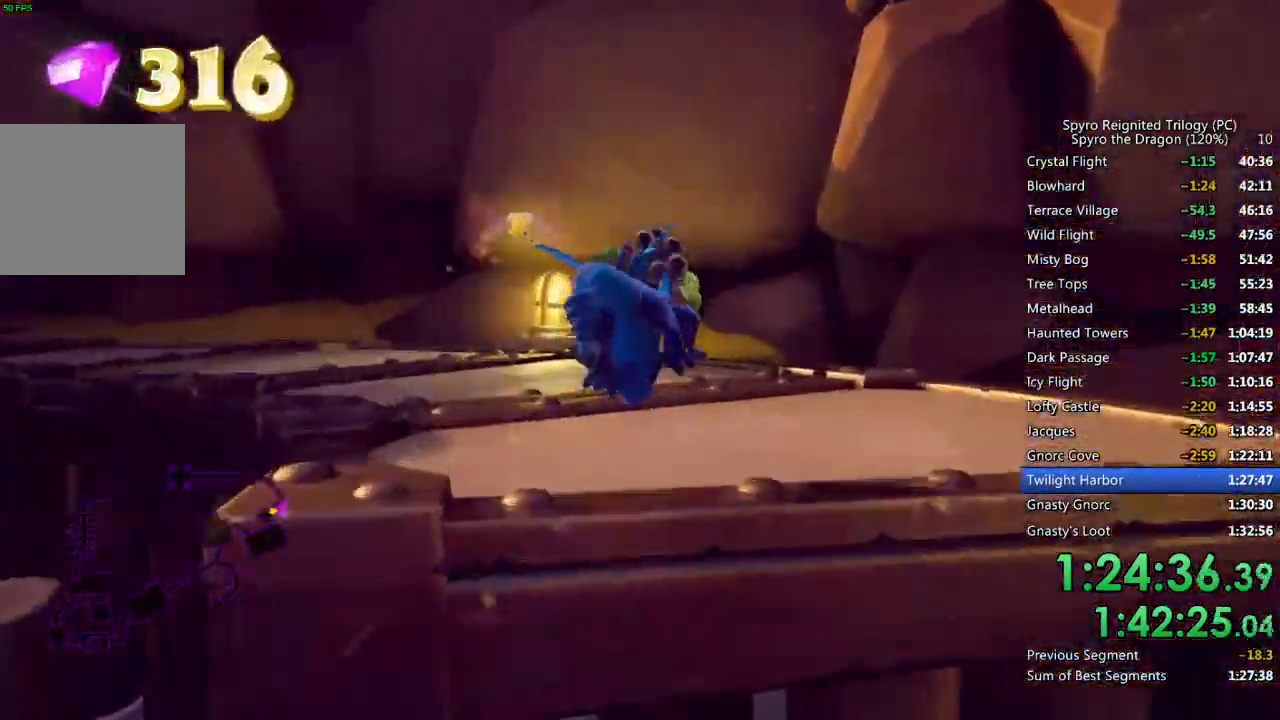
{"buttons": ["SQUARE"], "left_stick": "left", "right_stick": "center", "events": [[50, "left_stick", "center"], [383, "left_stick", "left"]]}
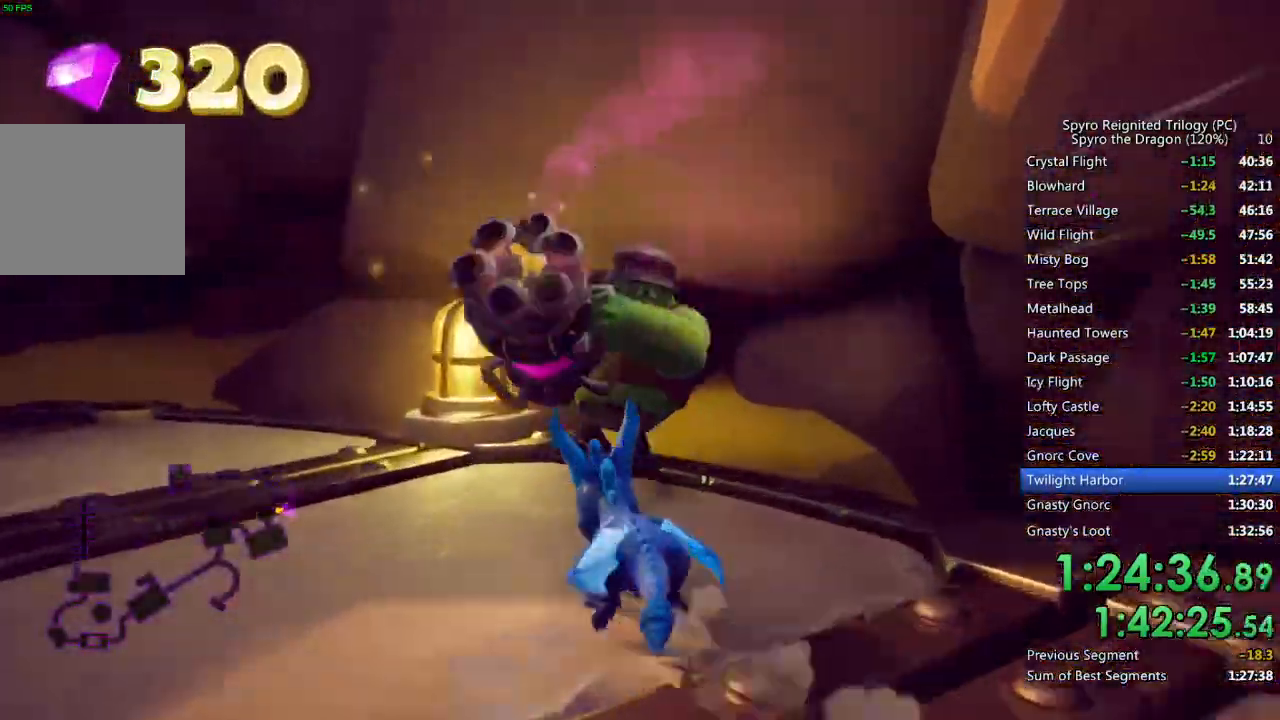
{"buttons": ["CROSS"], "left_stick": "up-left", "right_stick": "down-left", "events": [[83, "SQUARE", "up"], [133, "CROSS", "down"], [183, "right_stick", "down-left"], [267, "left_stick", "up-left"]]}
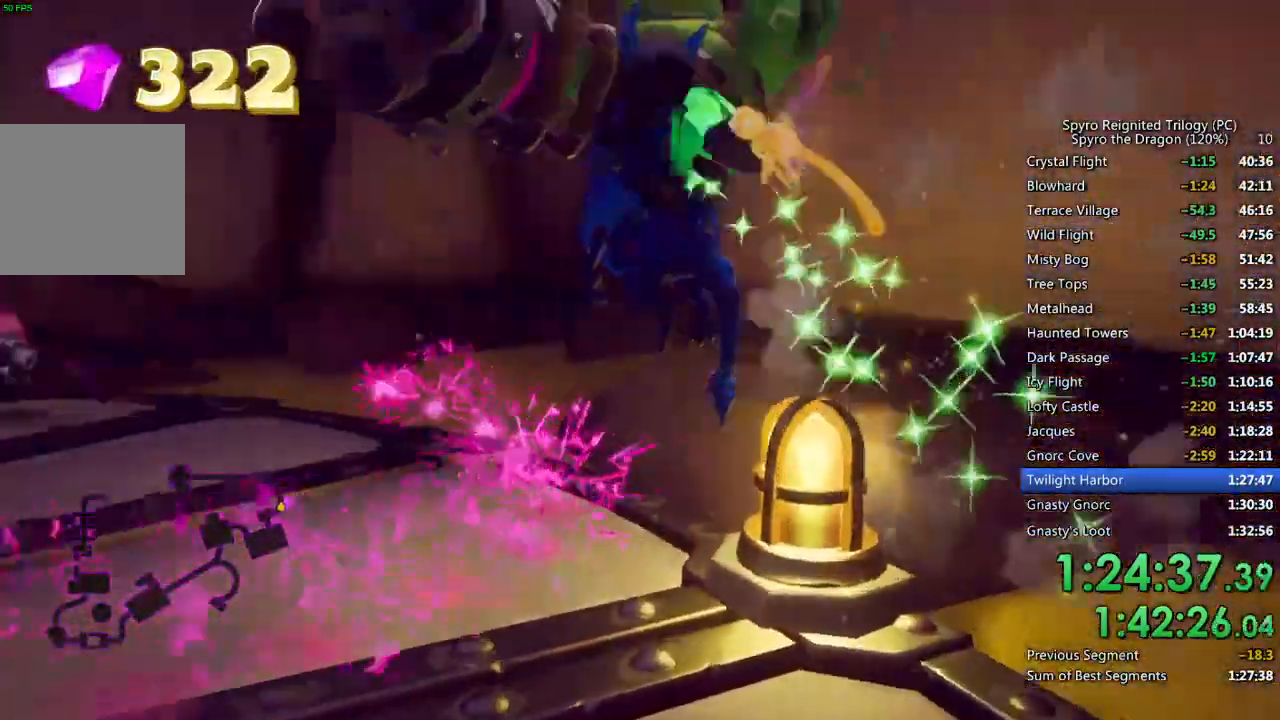
{"buttons": ["SQUARE"], "left_stick": "up", "right_stick": "center", "events": [[33, "right_stick", "left"], [133, "right_stick", "center"], [183, "CROSS", "up"], [267, "SQUARE", "down"], [483, "left_stick", "up"]]}
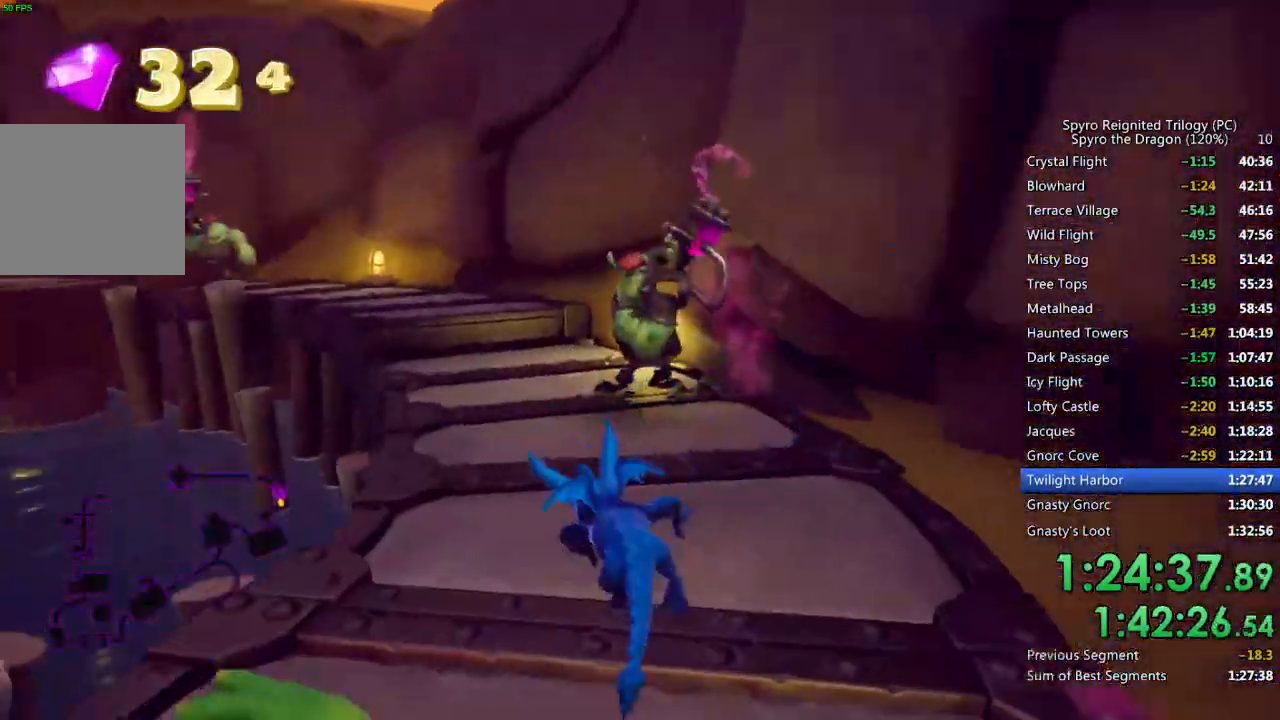
{"buttons": ["CROSS", "SQUARE"], "left_stick": "up-right", "right_stick": "center", "events": [[133, "SQUARE", "up"], [183, "CIRCLE", "down"], [250, "CIRCLE", "up"], [317, "SQUARE", "down"], [433, "CROSS", "down"], [467, "left_stick", "up-right"]]}
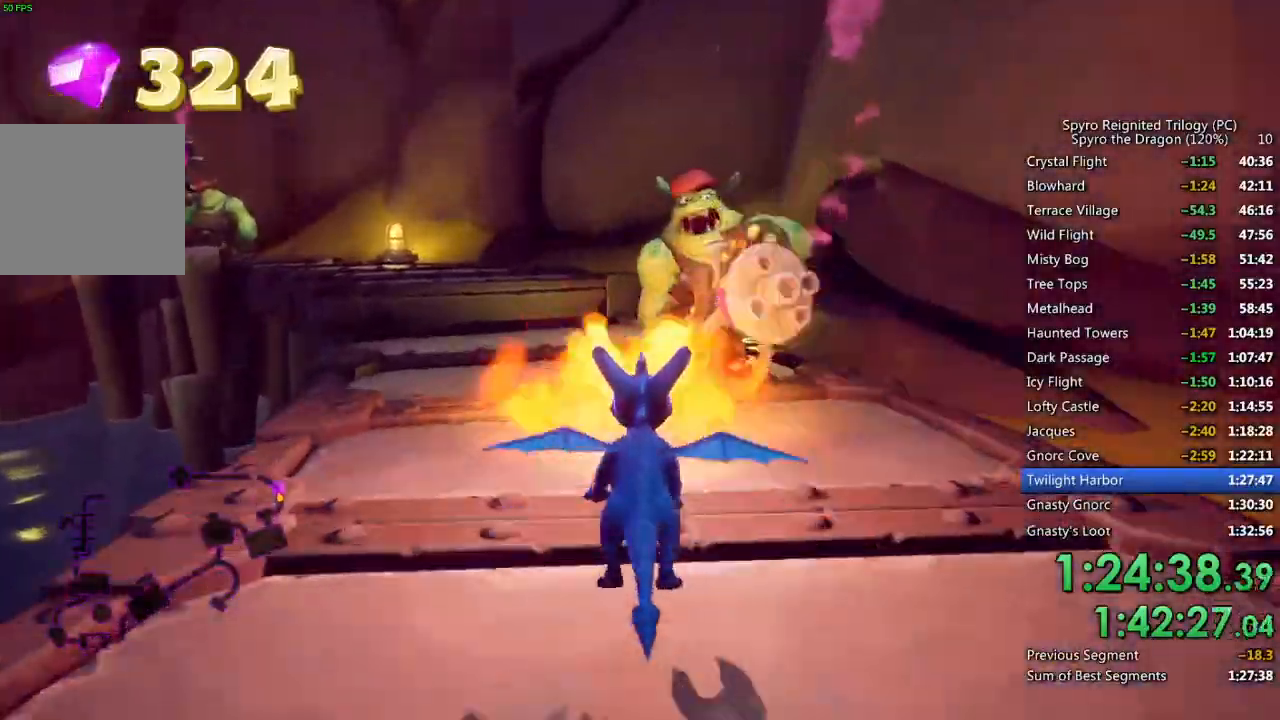
{"buttons": ["SQUARE"], "left_stick": "up-left", "right_stick": "center", "events": [[233, "left_stick", "center"], [350, "CROSS", "up"], [467, "left_stick", "up-left"]]}
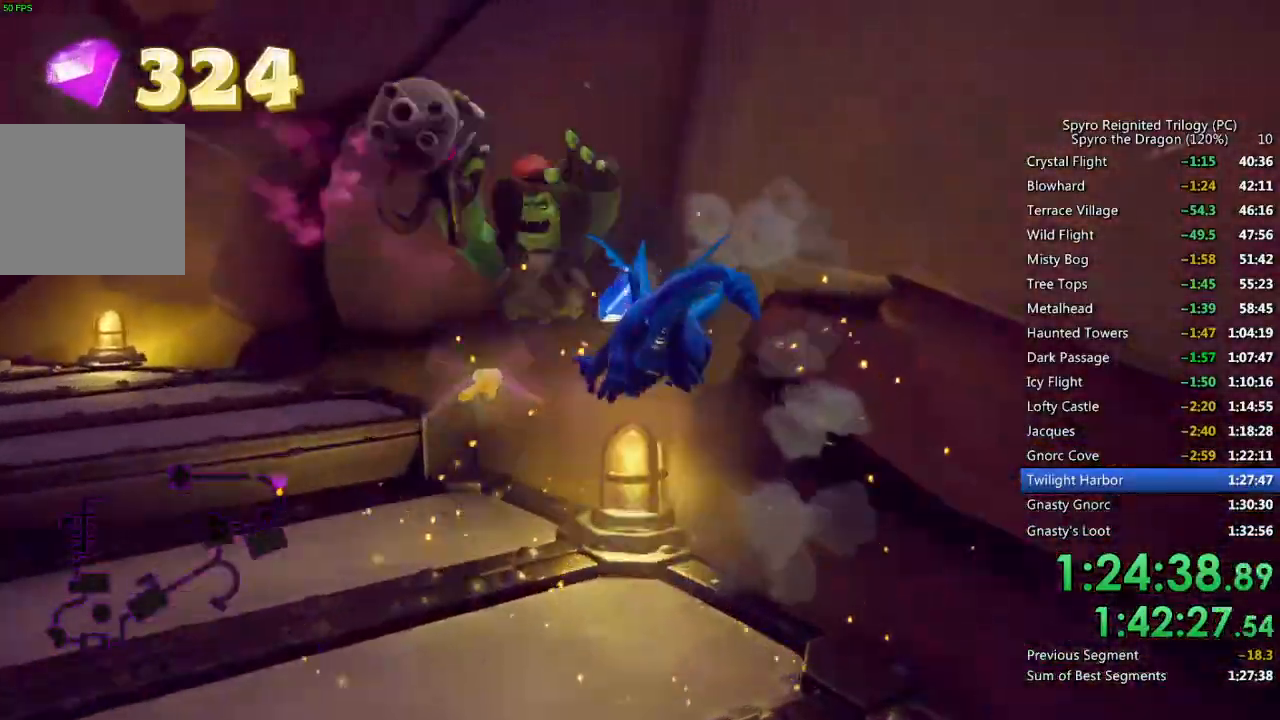
{"buttons": ["SQUARE"], "left_stick": "left", "right_stick": "center", "events": [[33, "left_stick", "left"]]}